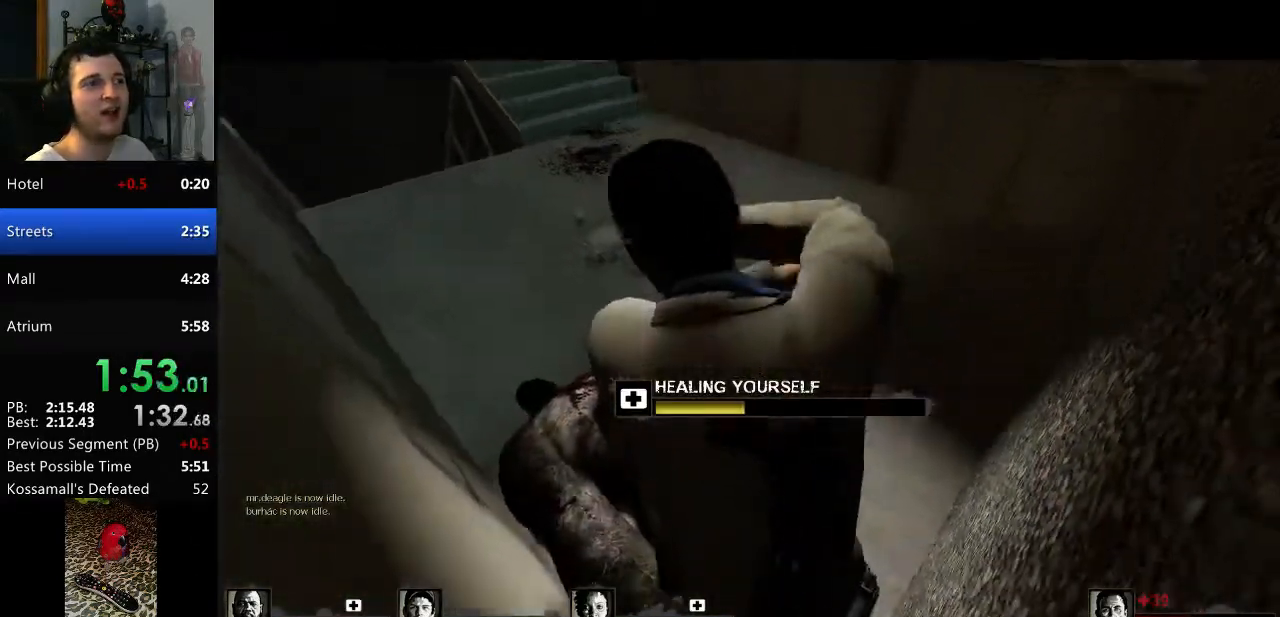
Gameplay with keyboard and mouse; each line is a JSON object with the keys and mouse buttons held at the frame after it. "events" lists presses ("down") and releases ("up") of "a", "c", "ctrl", "d", "e", "f", "q", "r", "s", "shift", "space", "tab", "v", "w", "x", "z", "mouse_left", "mouse_right", "mouse_mb4", "mouse_mb5", "mouse_wheel_up" and "mouse_wheel_down" between this image and that frame as [ms after this image, input, new state], when the widget could be followed in between. "mouse_left", "mouse_right", "mouse_mb4", "mouse_mb5", "mouse_wheel_up", "mouse_wheel_down" = the "left", "right", "mb4", "mb5", "wheel_up", "wheel_down" buttons of the "mouse" list. No other keys are recorded. Mouse movement is not recorded.
{"keys": [], "mouse": ["left"], "events": []}
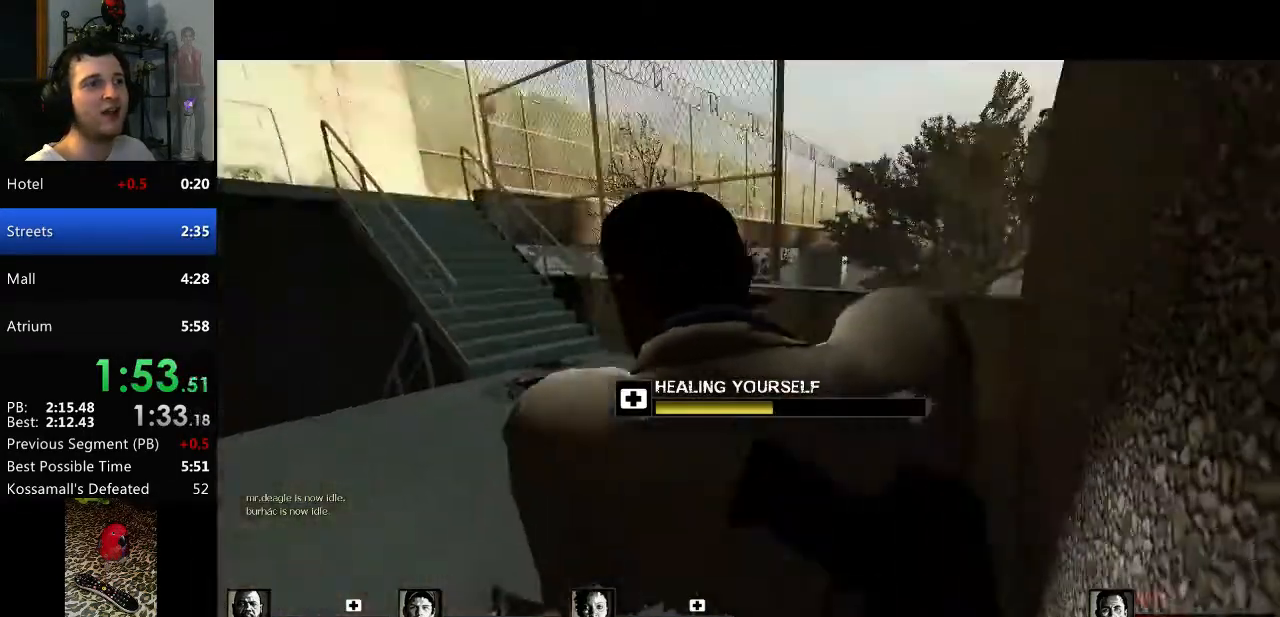
{"keys": [], "mouse": ["left"], "events": []}
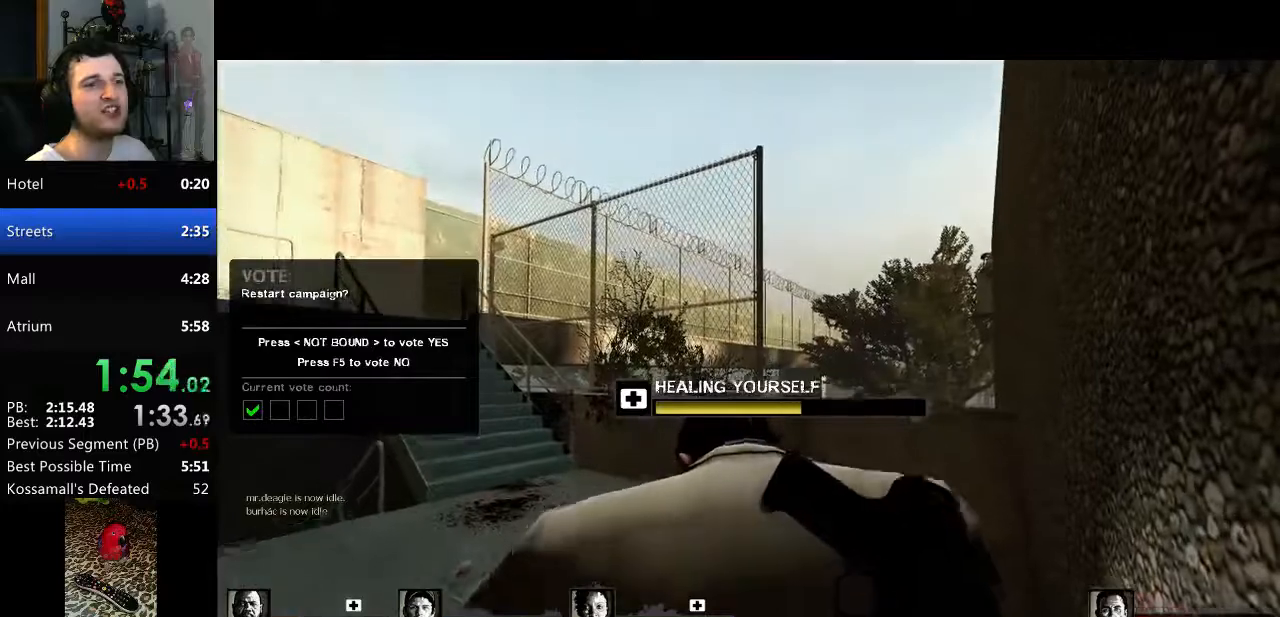
{"keys": [], "mouse": ["left"], "events": []}
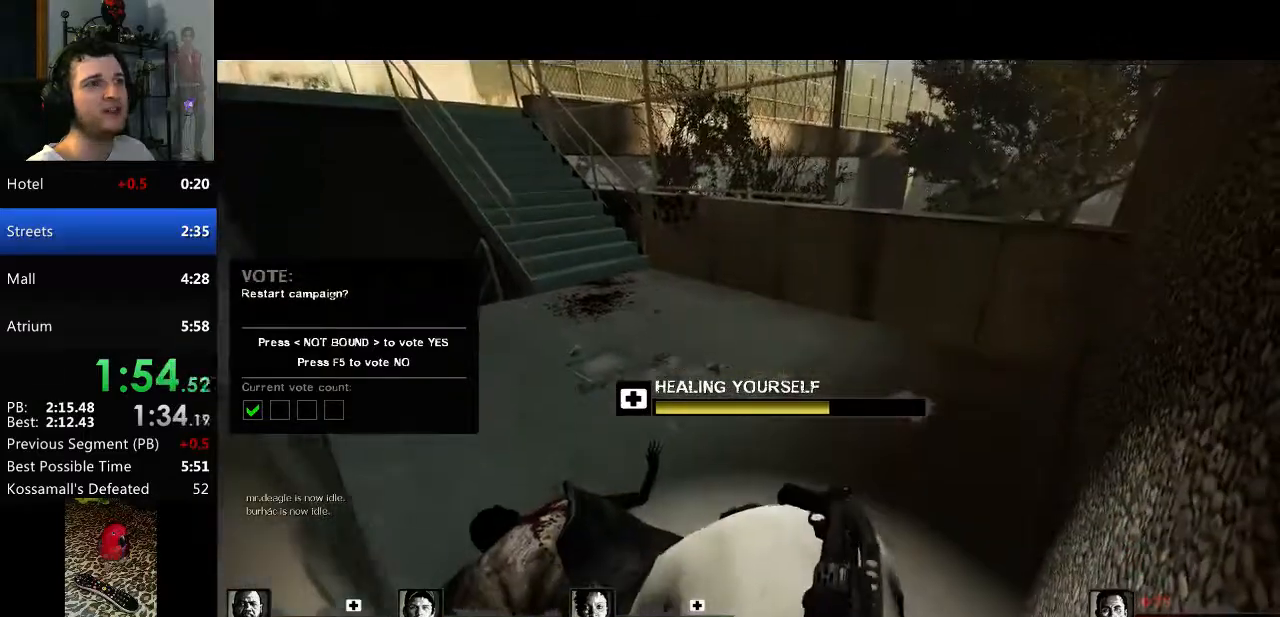
{"keys": [], "mouse": ["left"], "events": []}
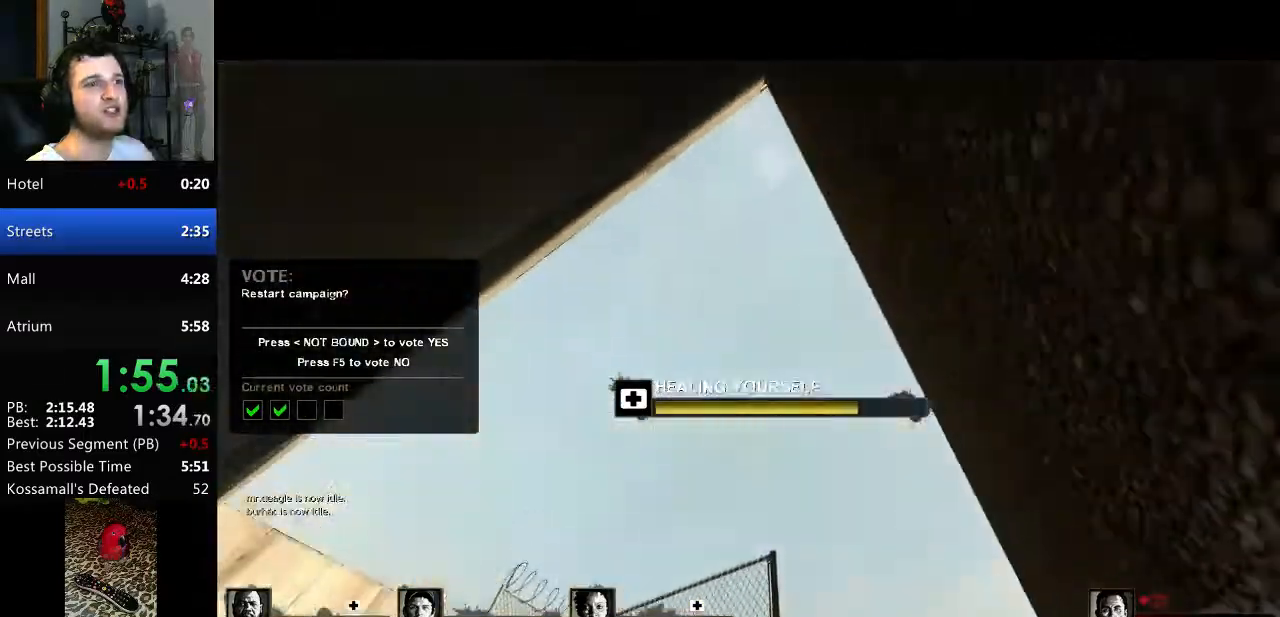
{"keys": [], "mouse": ["left"], "events": []}
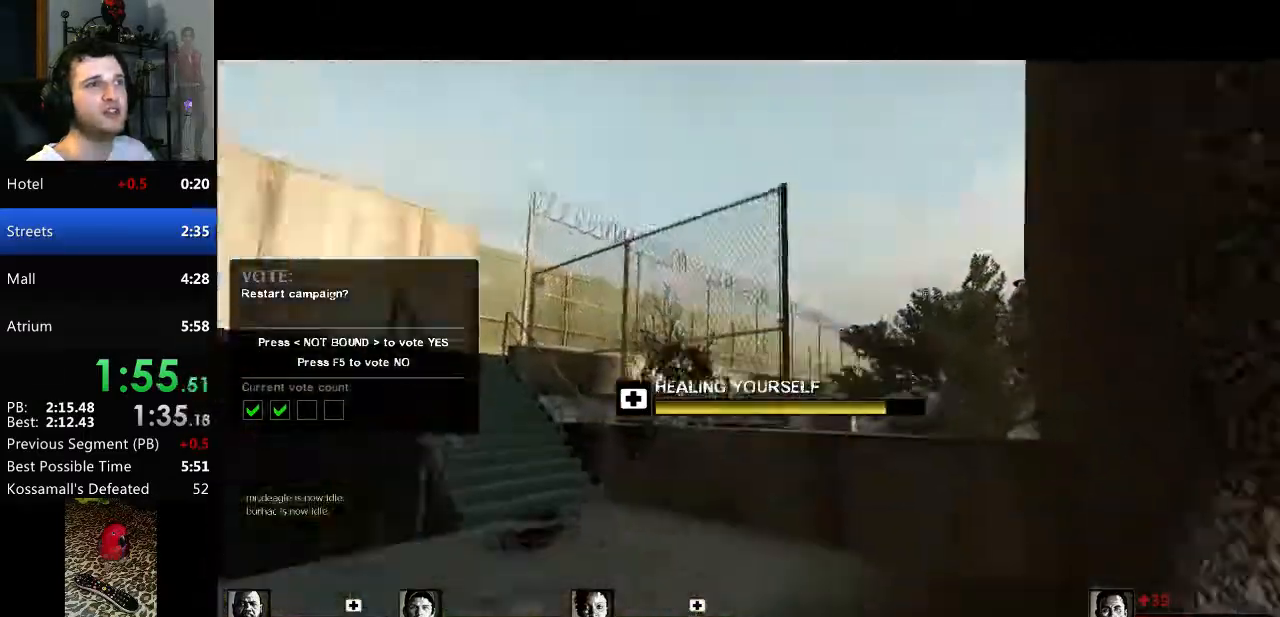
{"keys": [], "mouse": ["left"], "events": []}
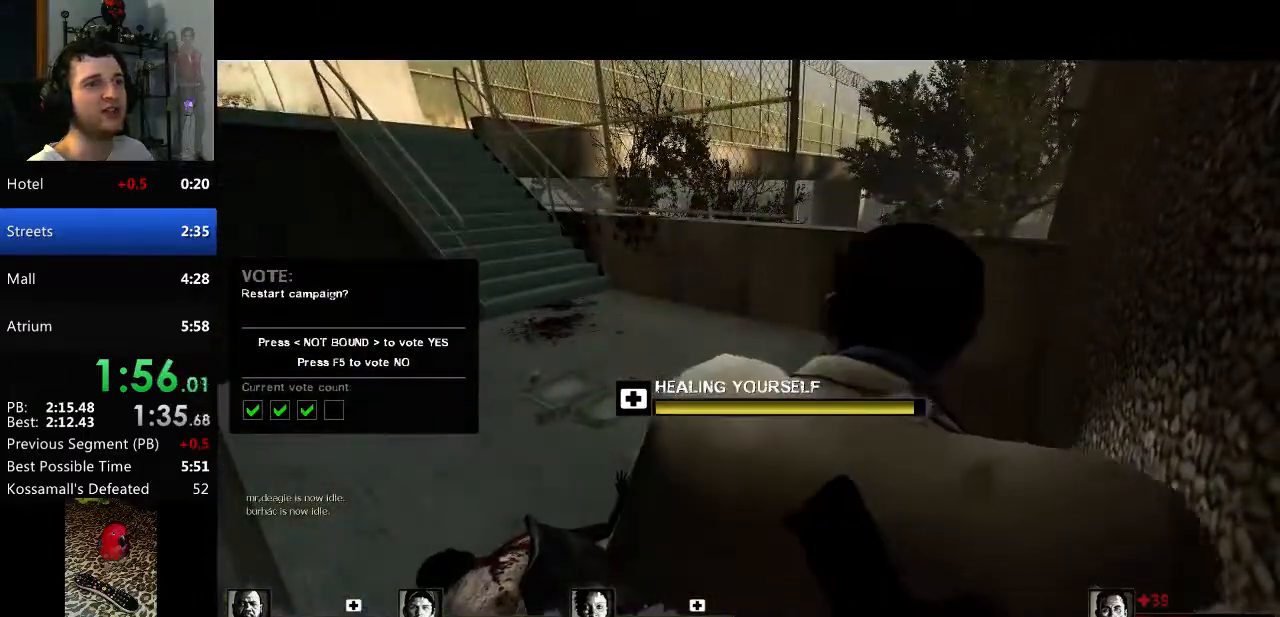
{"keys": [], "mouse": ["left"], "events": []}
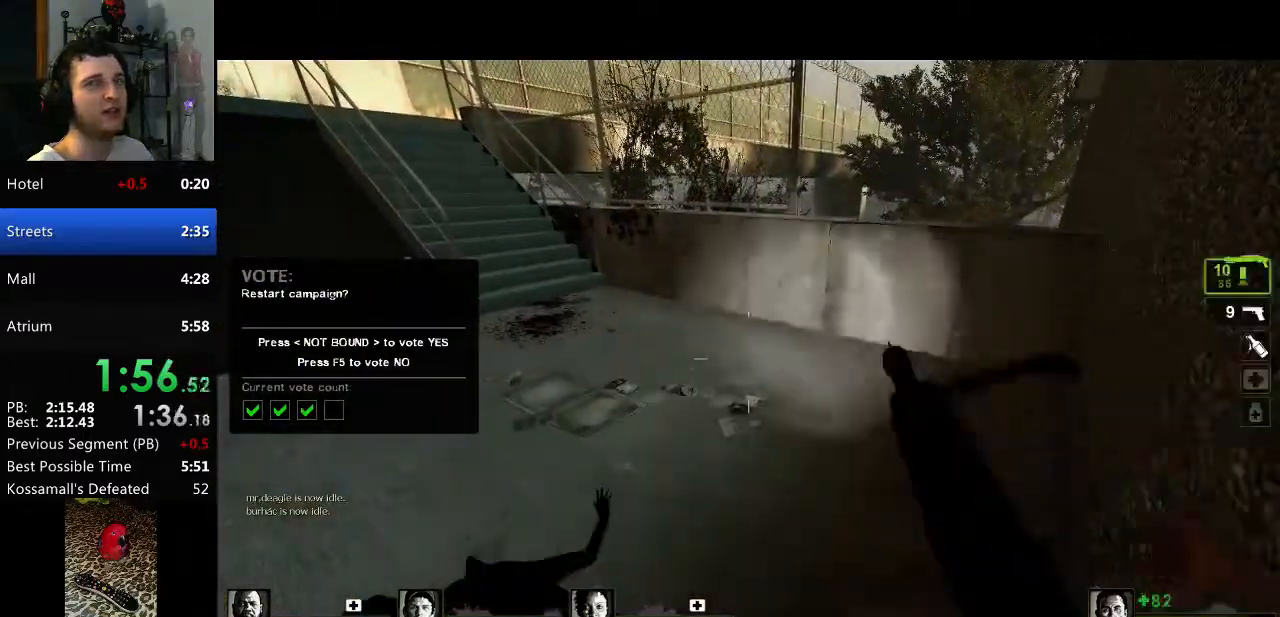
{"keys": ["w"], "mouse": [], "events": [[317, "mouse_left", "up"], [500, "w", "down"]]}
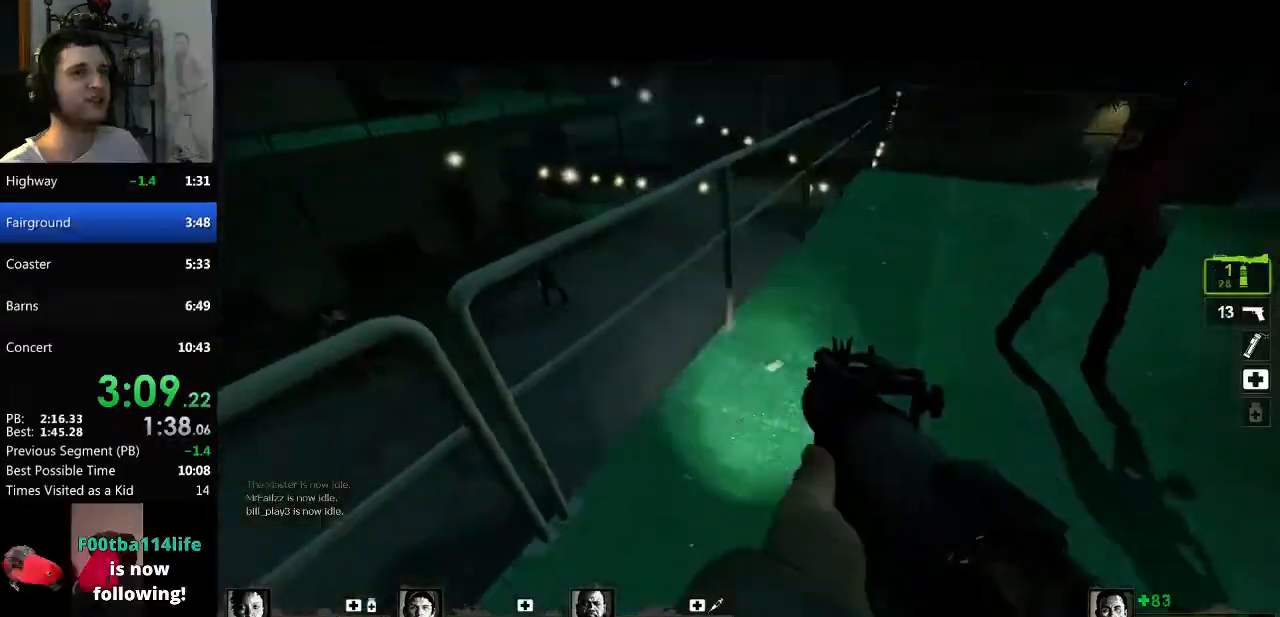
{"keys": [], "mouse": ["mb4"], "events": [[84, "d", "down"], [267, "d", "up"], [501, "mouse_mb4", "down"], [501, "w", "up"]]}
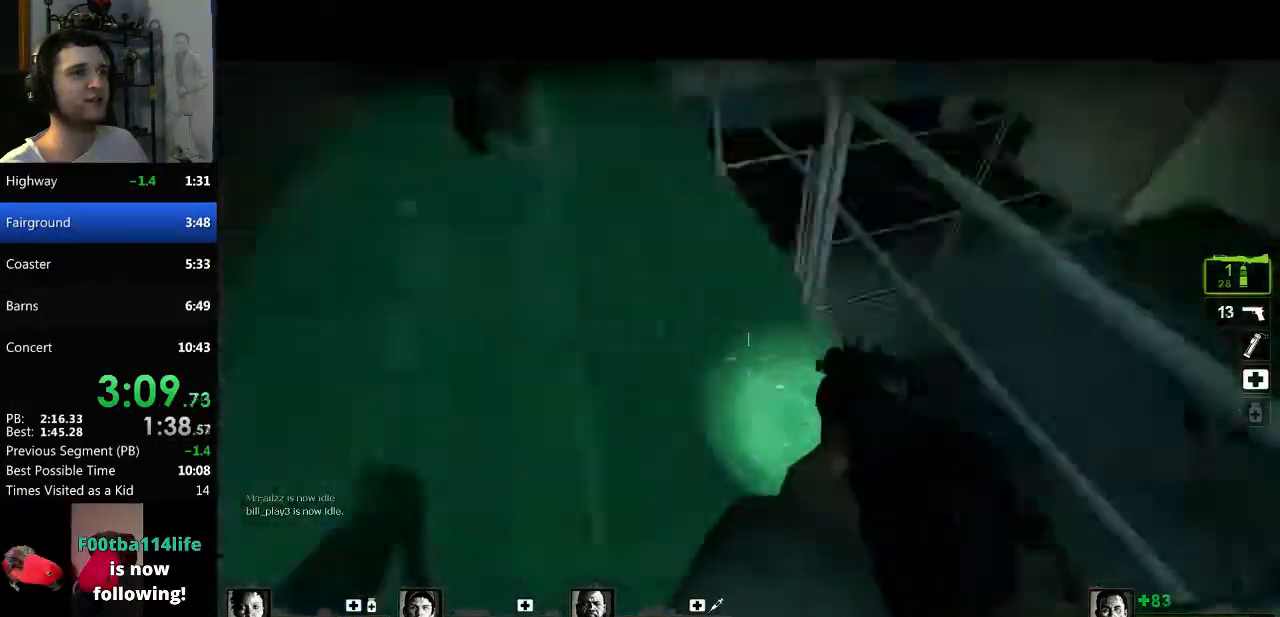
{"keys": ["a"], "mouse": ["mb4"], "events": [[150, "w", "down"], [283, "w", "up"], [334, "a", "down"]]}
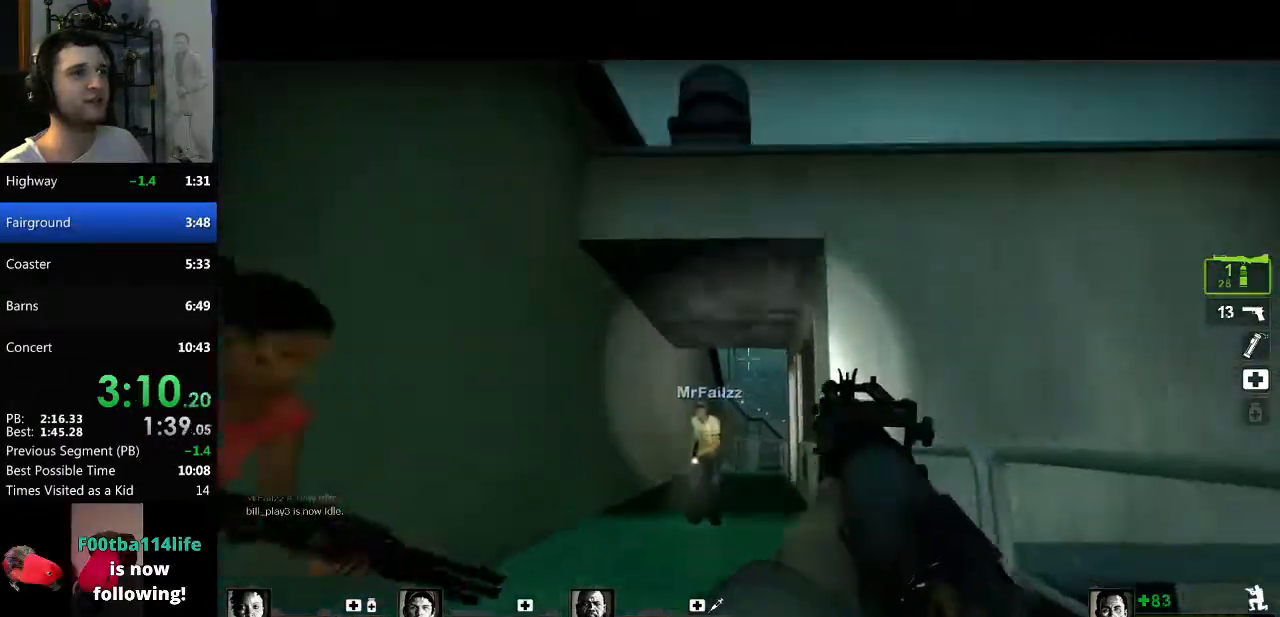
{"keys": [], "mouse": ["mb4"], "events": [[67, "a", "up"]]}
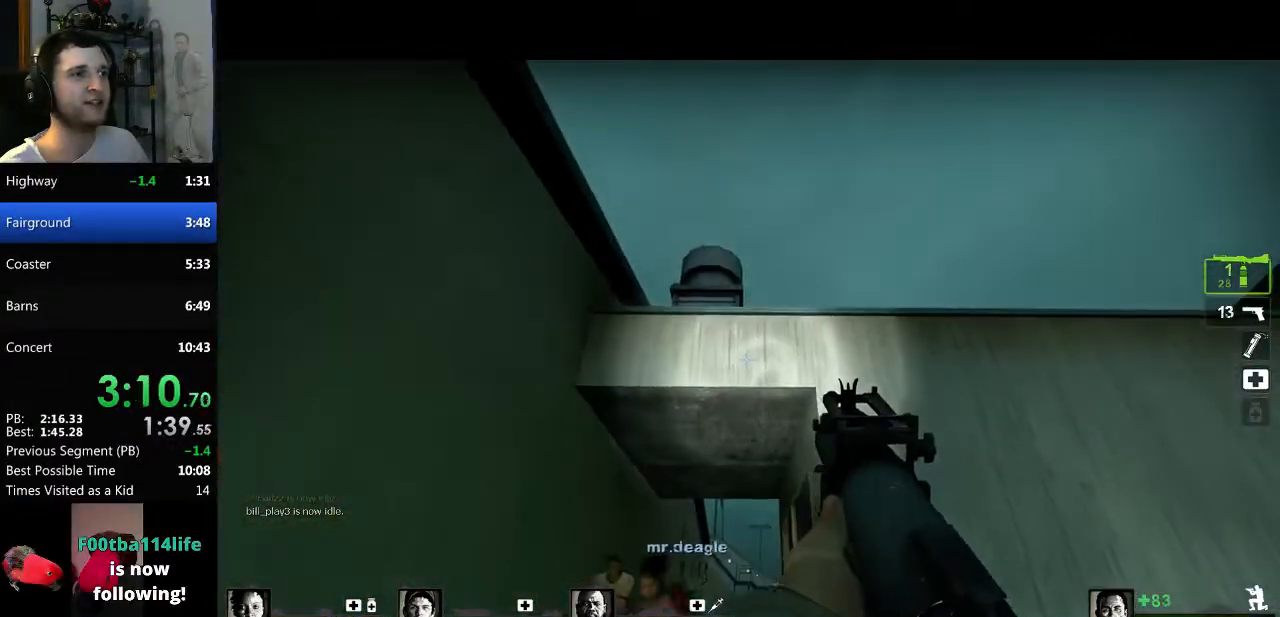
{"keys": [], "mouse": ["mb4"], "events": []}
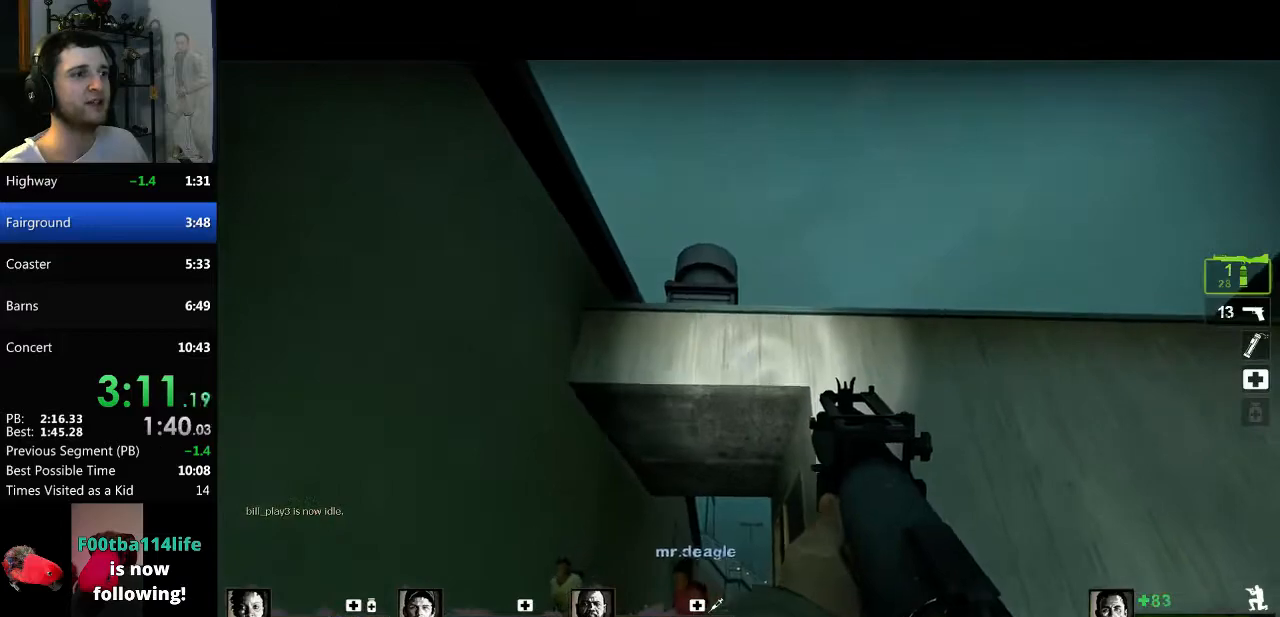
{"keys": [], "mouse": ["mb4"], "events": []}
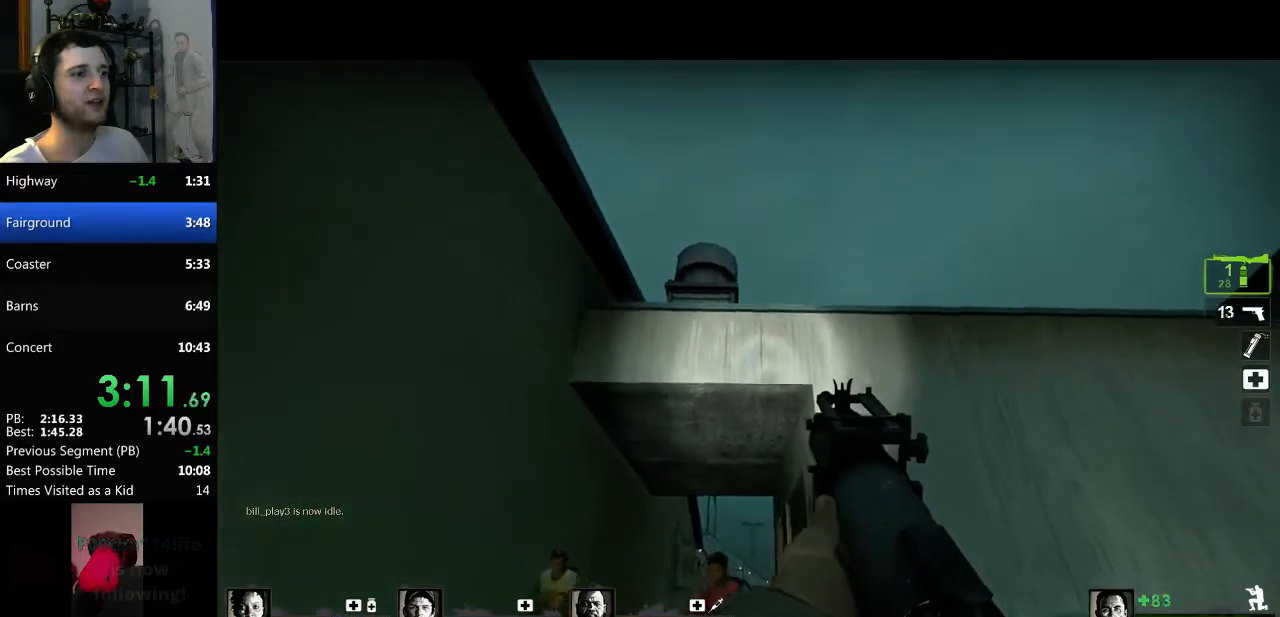
{"keys": [], "mouse": ["mb4"], "events": []}
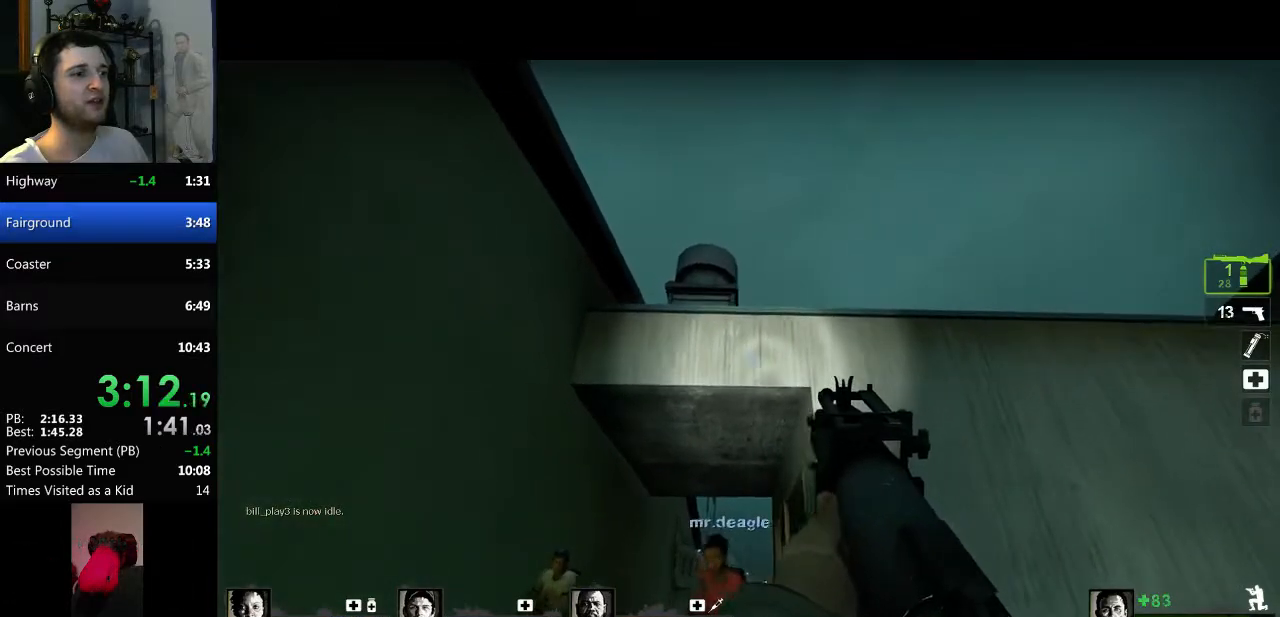
{"keys": [], "mouse": ["mb4"], "events": []}
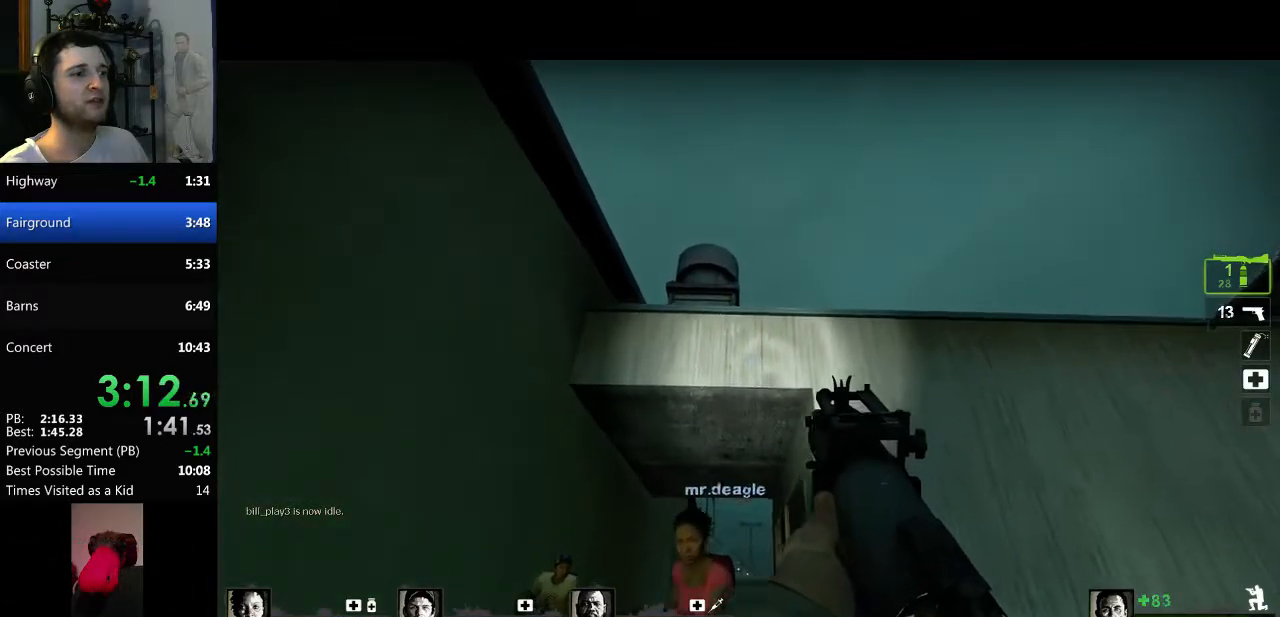
{"keys": [], "mouse": ["mb4"], "events": []}
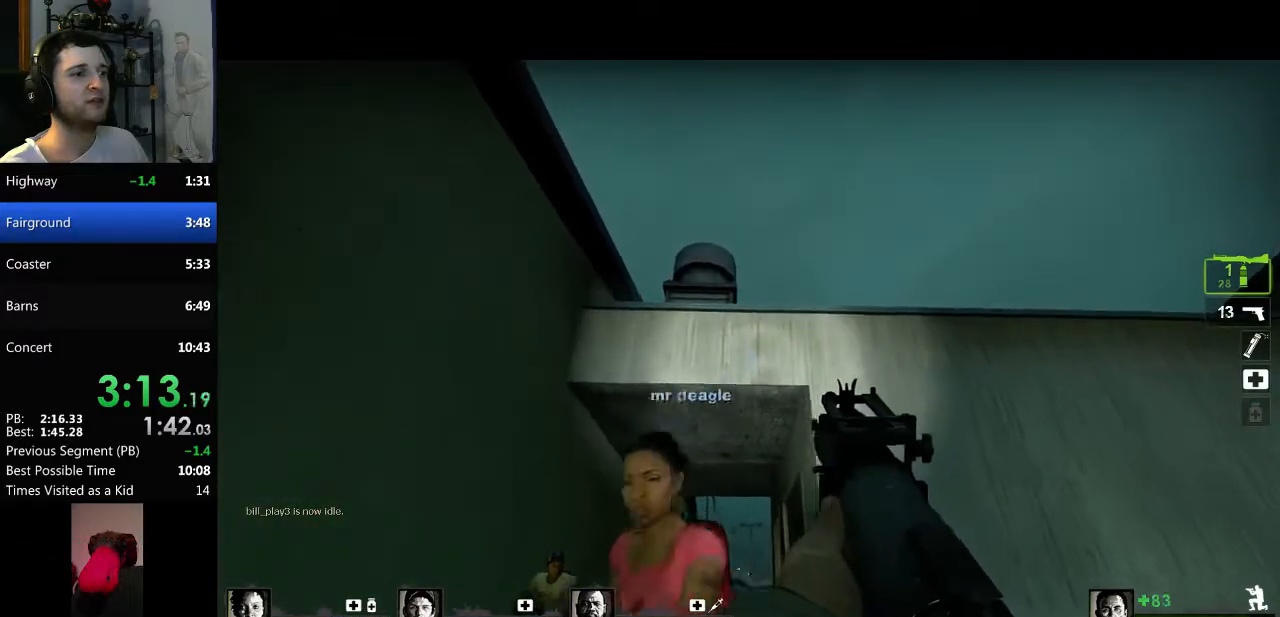
{"keys": [], "mouse": ["mb4"], "events": [[317, "mouse_left", "down"], [450, "mouse_left", "up"]]}
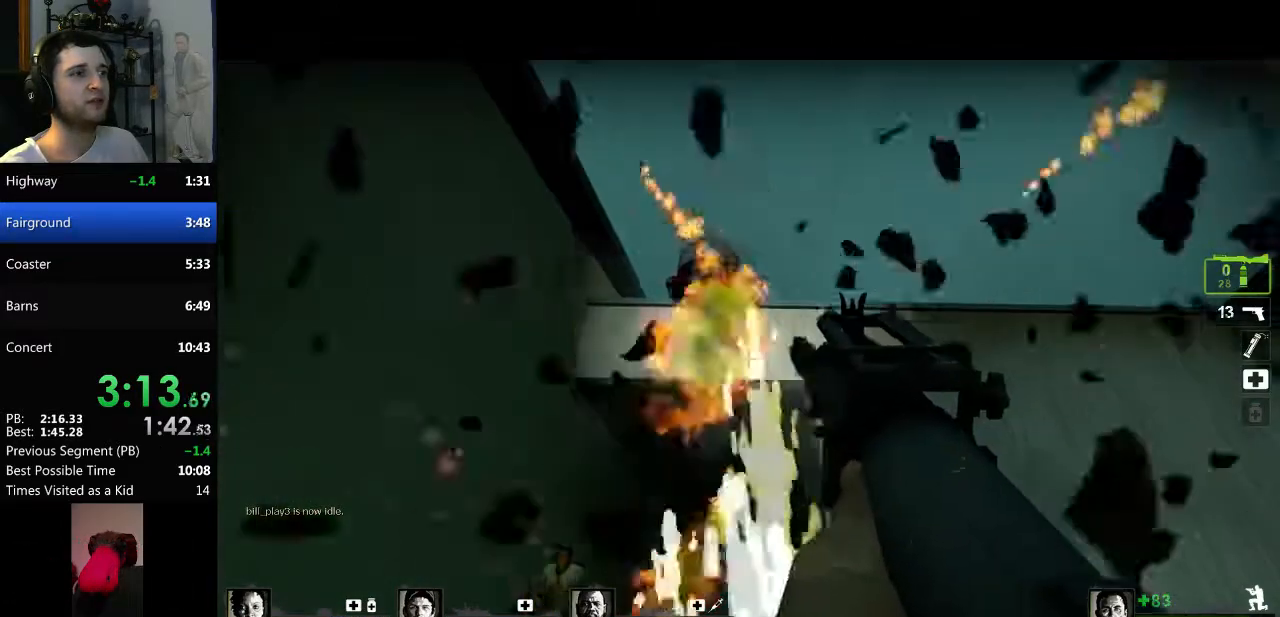
{"keys": ["a", "w"], "mouse": [], "events": [[234, "mouse_mb4", "up"], [234, "w", "down"], [417, "a", "down"]]}
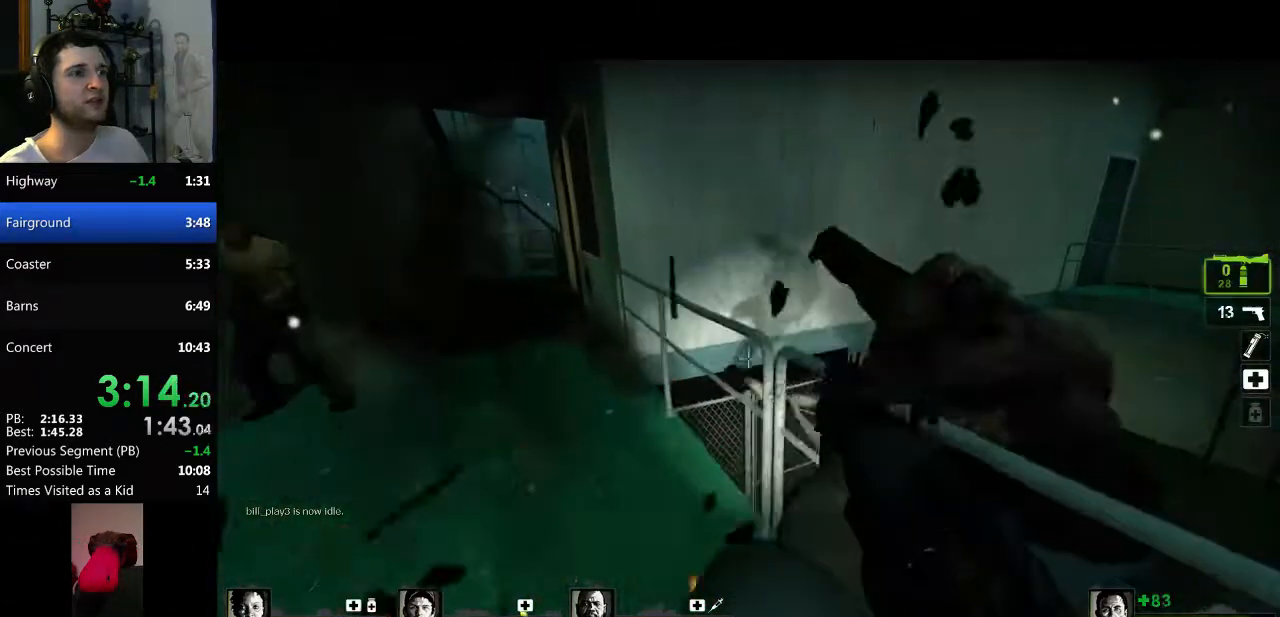
{"keys": ["space", "w"], "mouse": [], "events": [[116, "a", "up"], [483, "space", "down"]]}
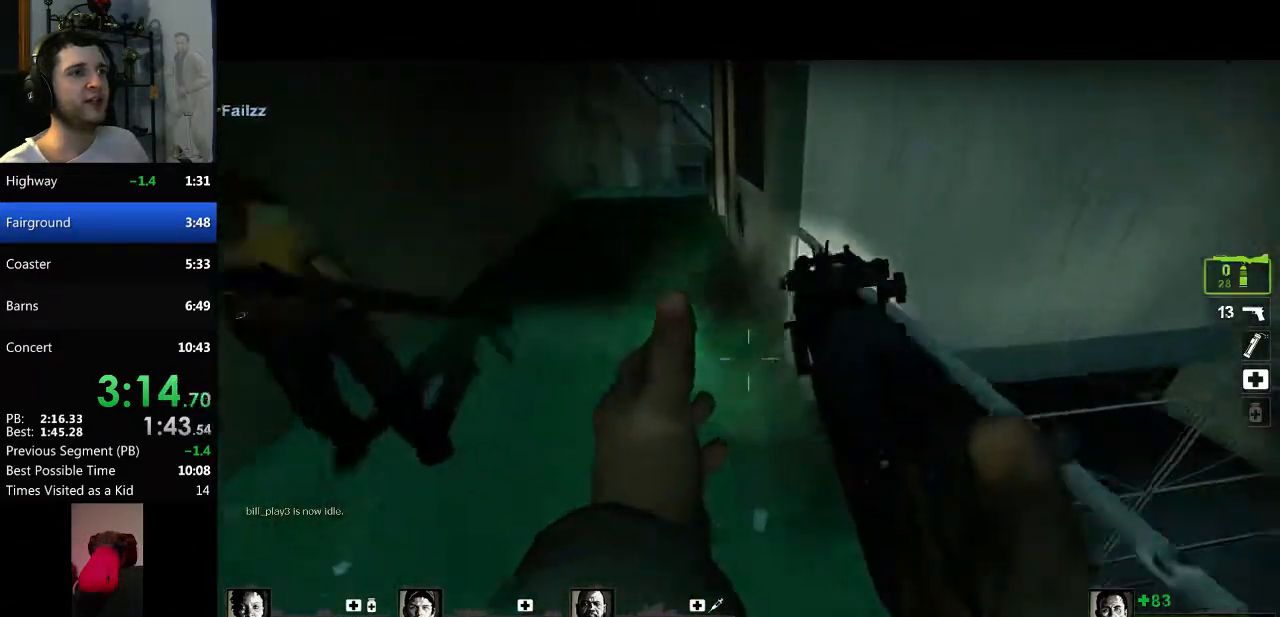
{"keys": ["w"], "mouse": [], "events": [[34, "d", "down"], [34, "mouse_mb4", "down"], [34, "w", "up"], [84, "space", "up"], [167, "mouse_mb4", "up"], [401, "w", "down"], [451, "d", "up"]]}
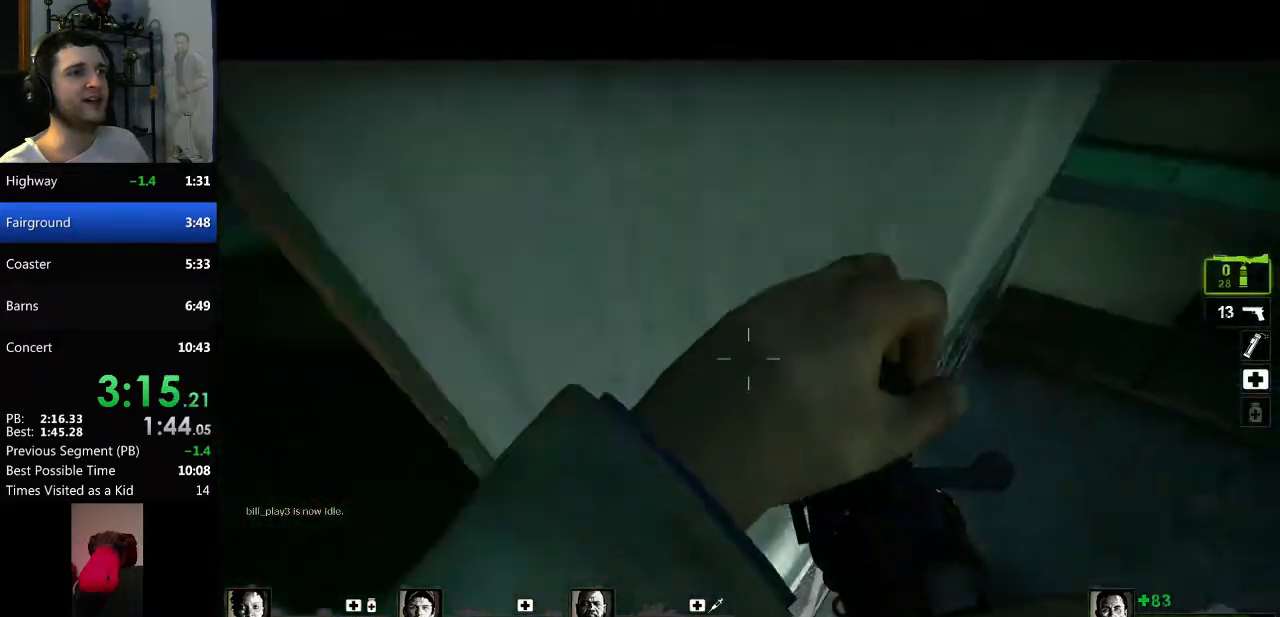
{"keys": ["d", "s"], "mouse": [], "events": [[233, "d", "down"], [283, "w", "up"], [417, "s", "down"]]}
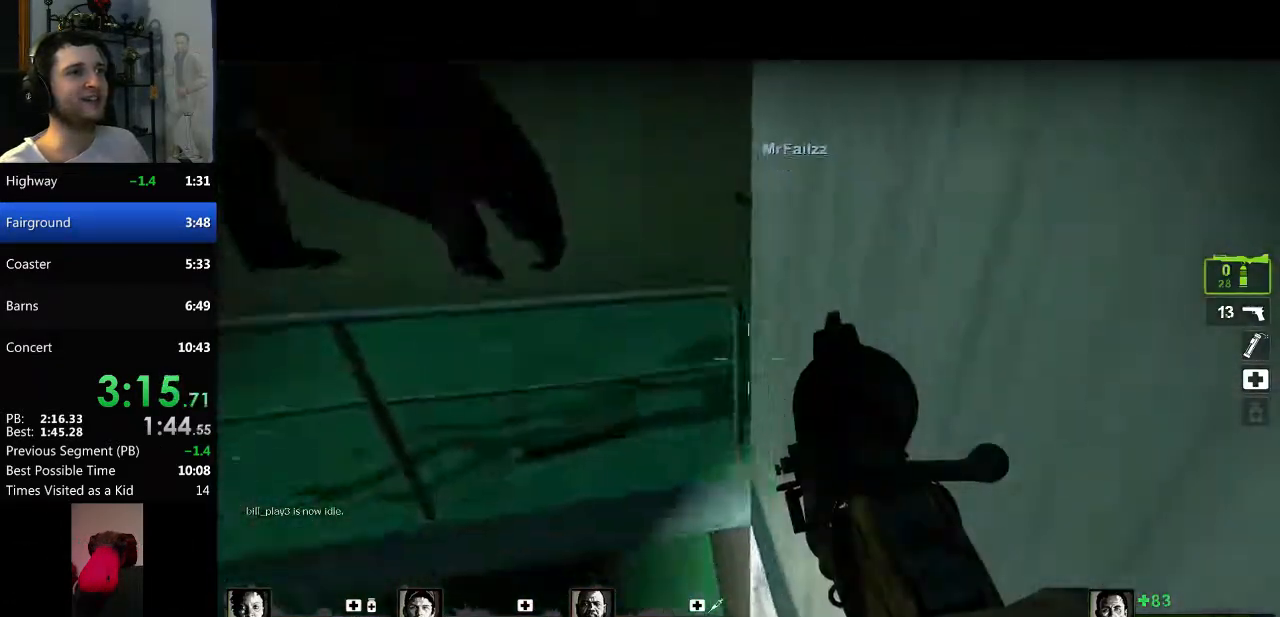
{"keys": ["d", "s"], "mouse": [], "events": []}
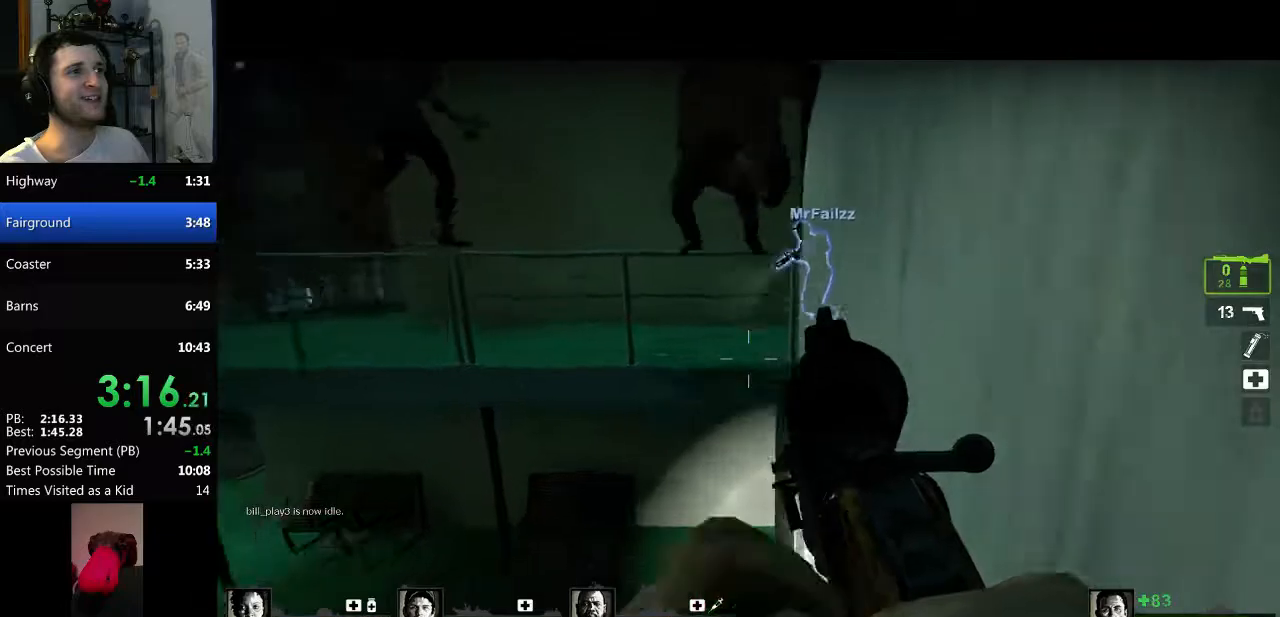
{"keys": [], "mouse": [], "events": [[217, "d", "up"], [217, "s", "up"]]}
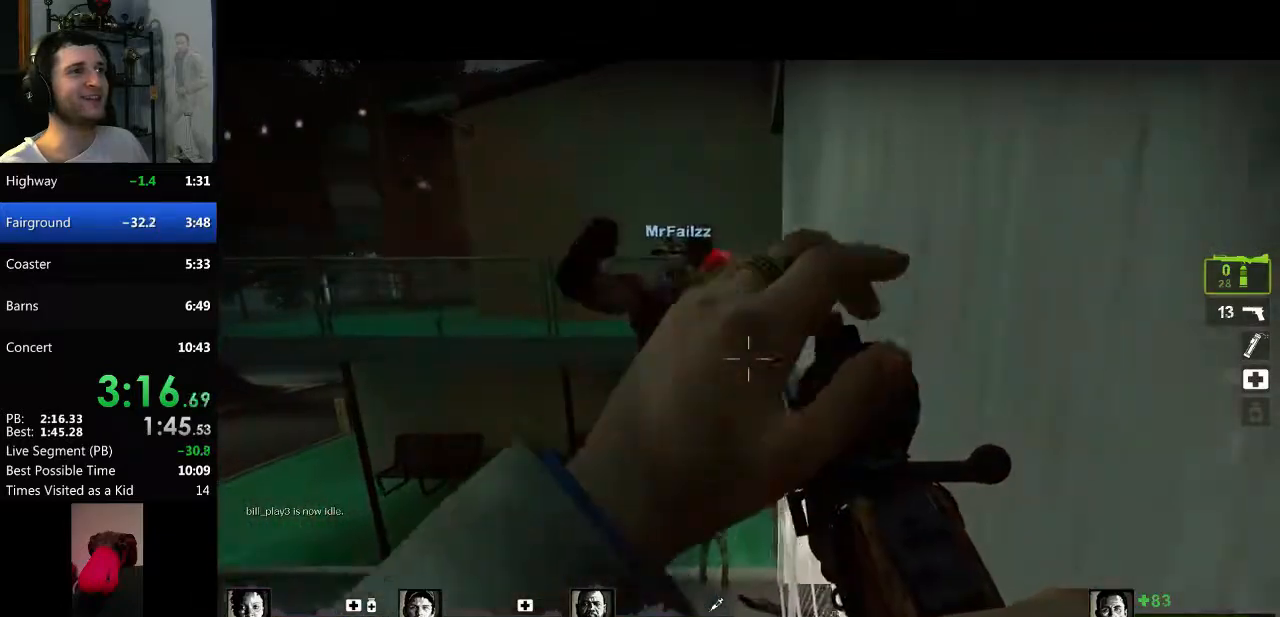
{"keys": [], "mouse": [], "events": []}
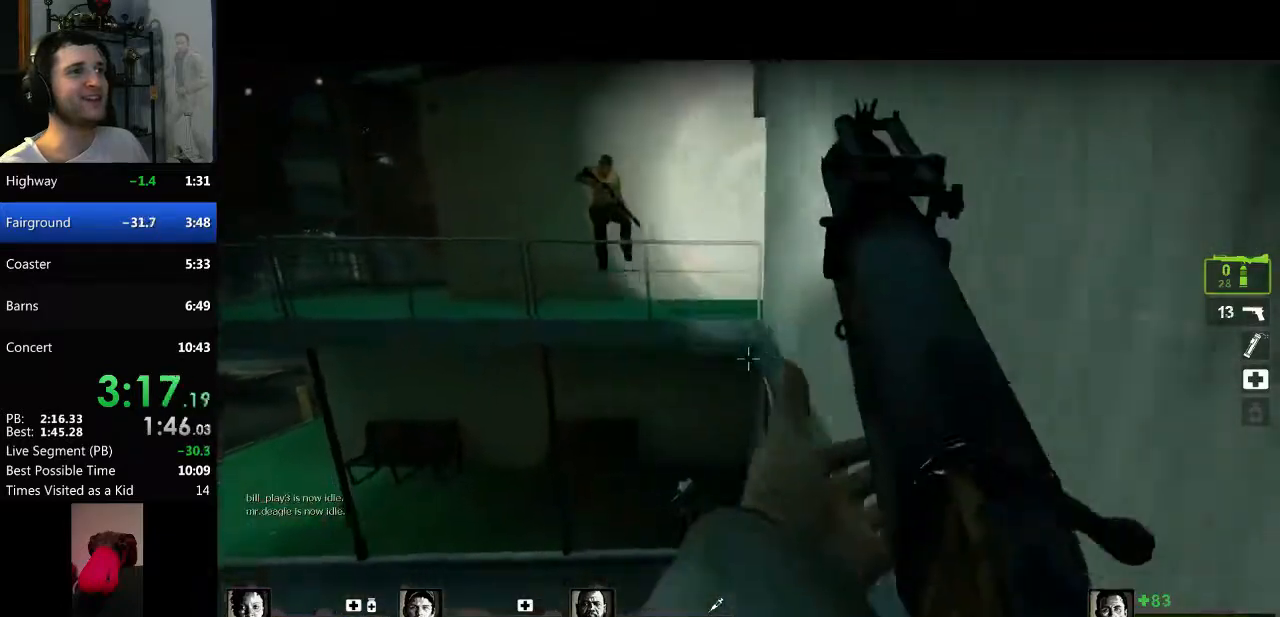
{"keys": [], "mouse": [], "events": [[16, "w", "down"], [100, "d", "down"], [100, "w", "up"], [200, "d", "up"]]}
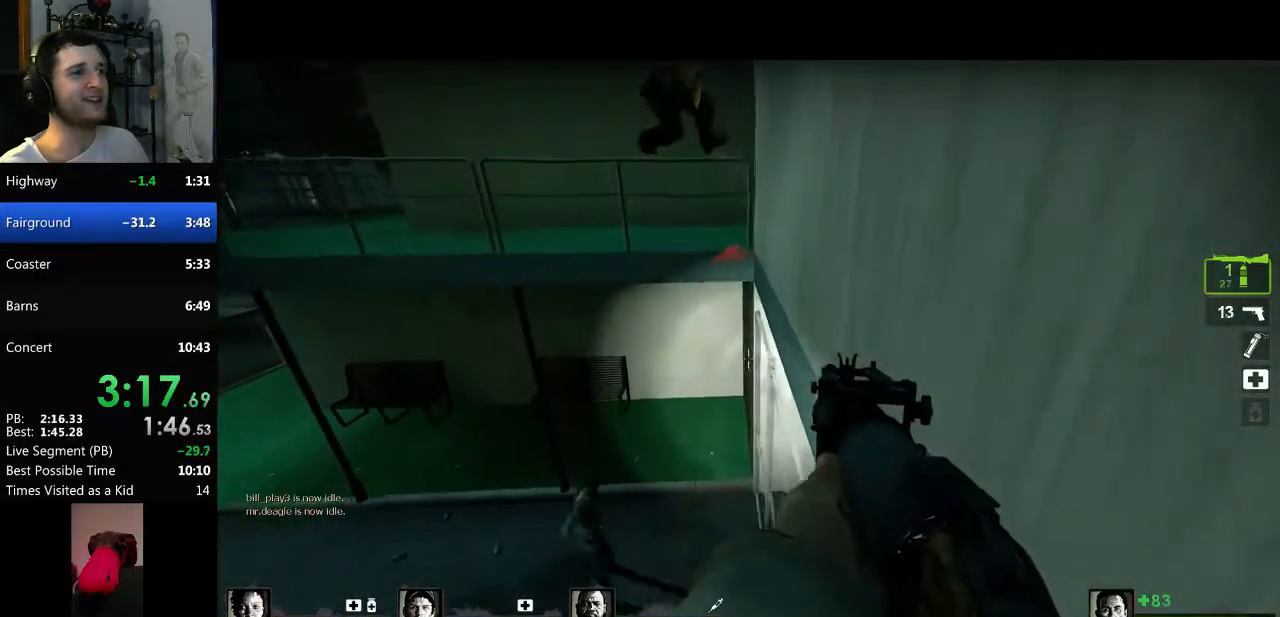
{"keys": [], "mouse": [], "events": [[67, "w", "down"], [117, "w", "up"]]}
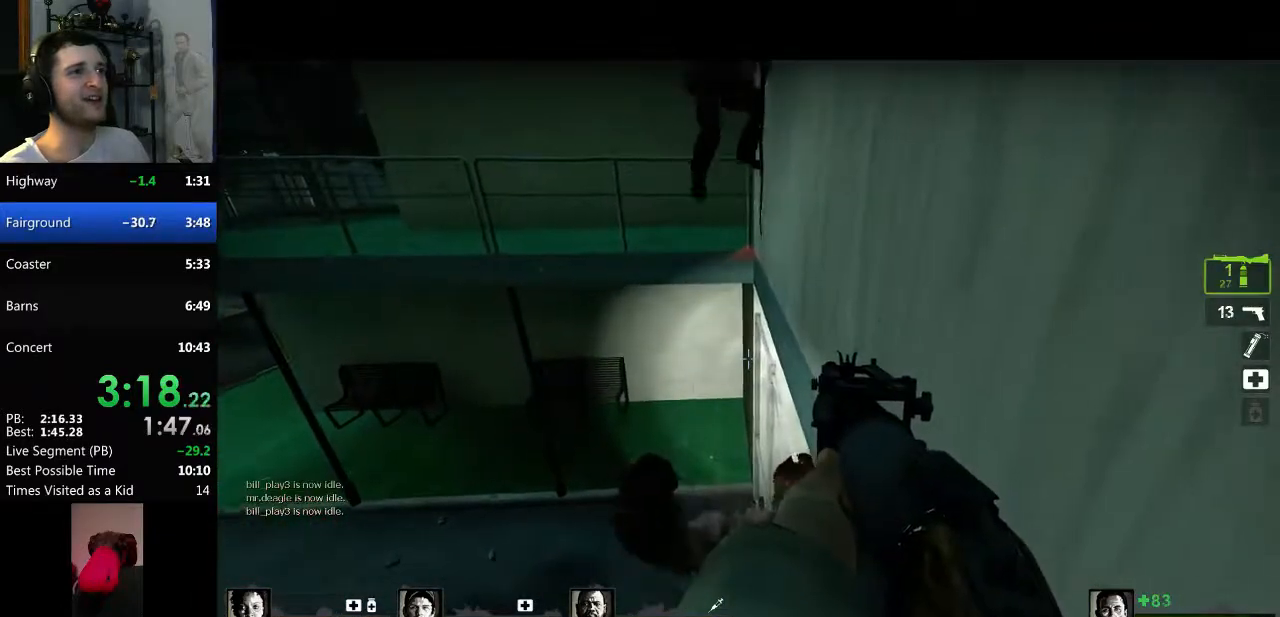
{"keys": [], "mouse": [], "events": [[33, "v", "down"], [116, "v", "up"], [217, "v", "down"], [250, "v", "up"]]}